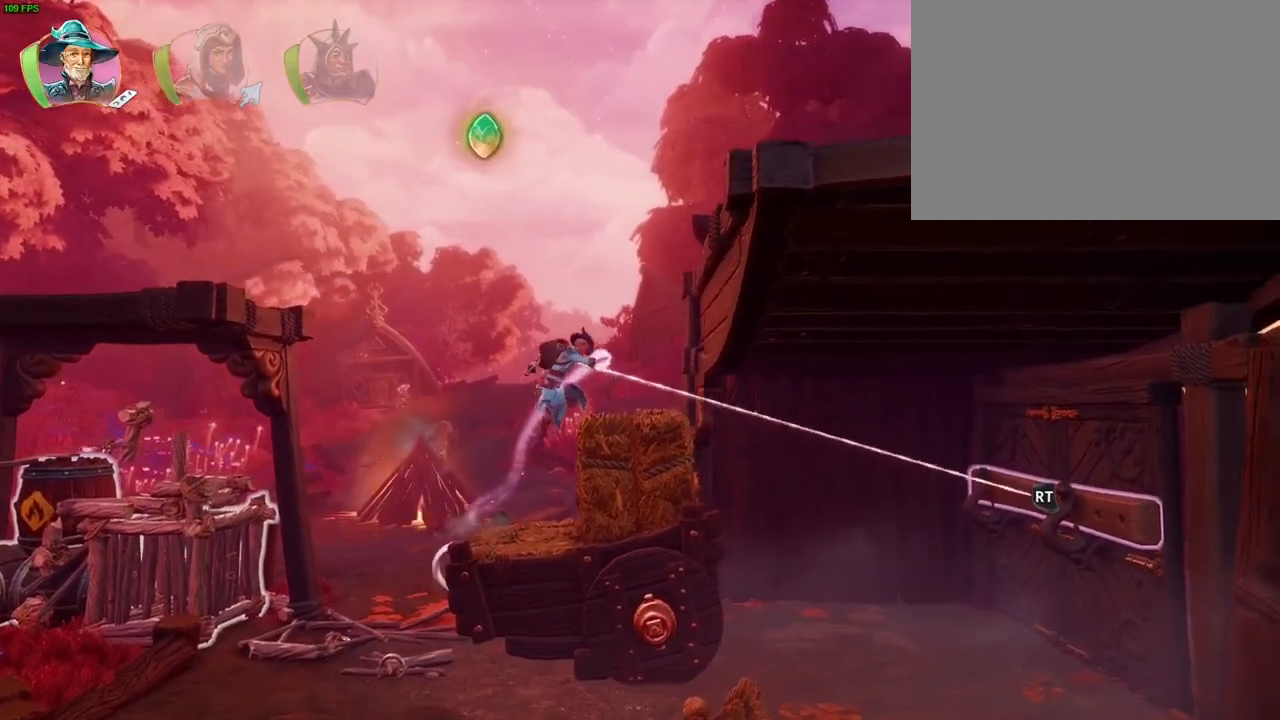
Gameplay with a controller (PlayStation layout); each line is a JSON object with the inputs held at the frame after it. "events" lists button and stick changes between this image and that frame as [ms after this image, input, new state], when the widget could be followed in between. Not read: DPAD_RIGHT HOME TOUCHPAD.
{"buttons": ["L2", "R2"], "left_stick": "up", "right_stick": "up-left", "events": [[17, "right_stick", "down-left"], [333, "right_stick", "up-left"], [383, "left_stick", "up"]]}
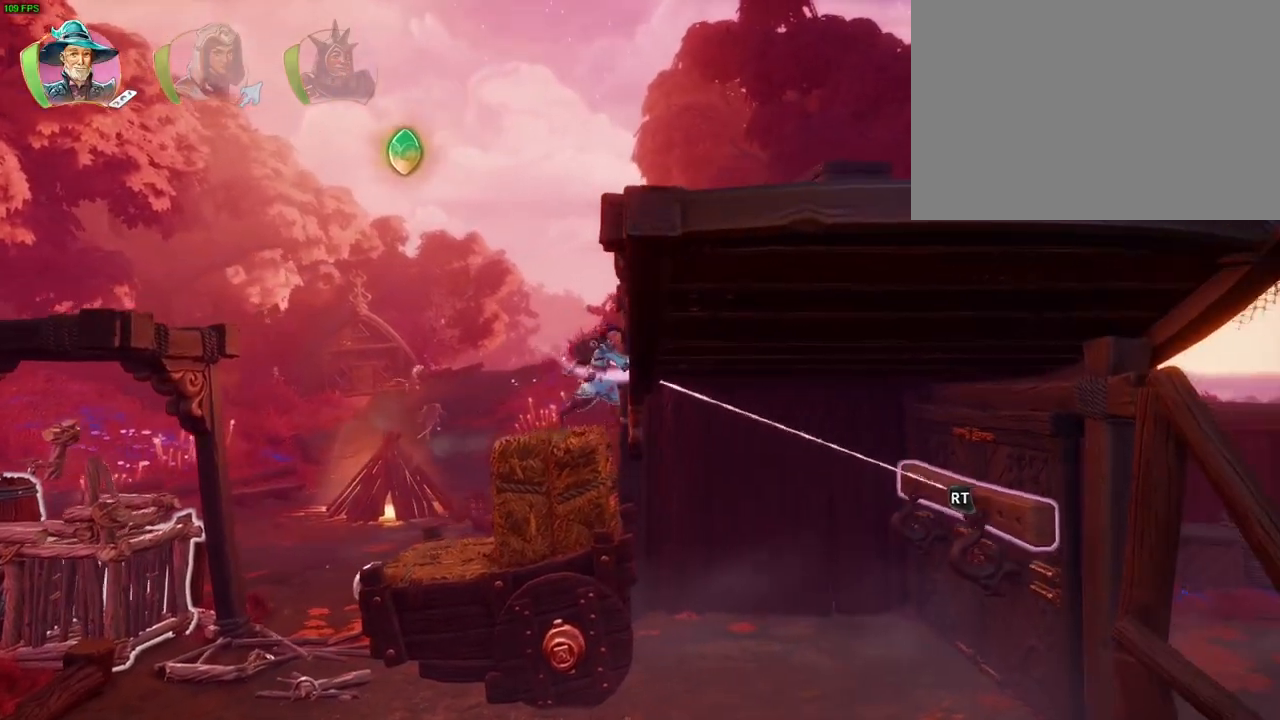
{"buttons": ["CROSS"], "left_stick": "right", "right_stick": "center"}
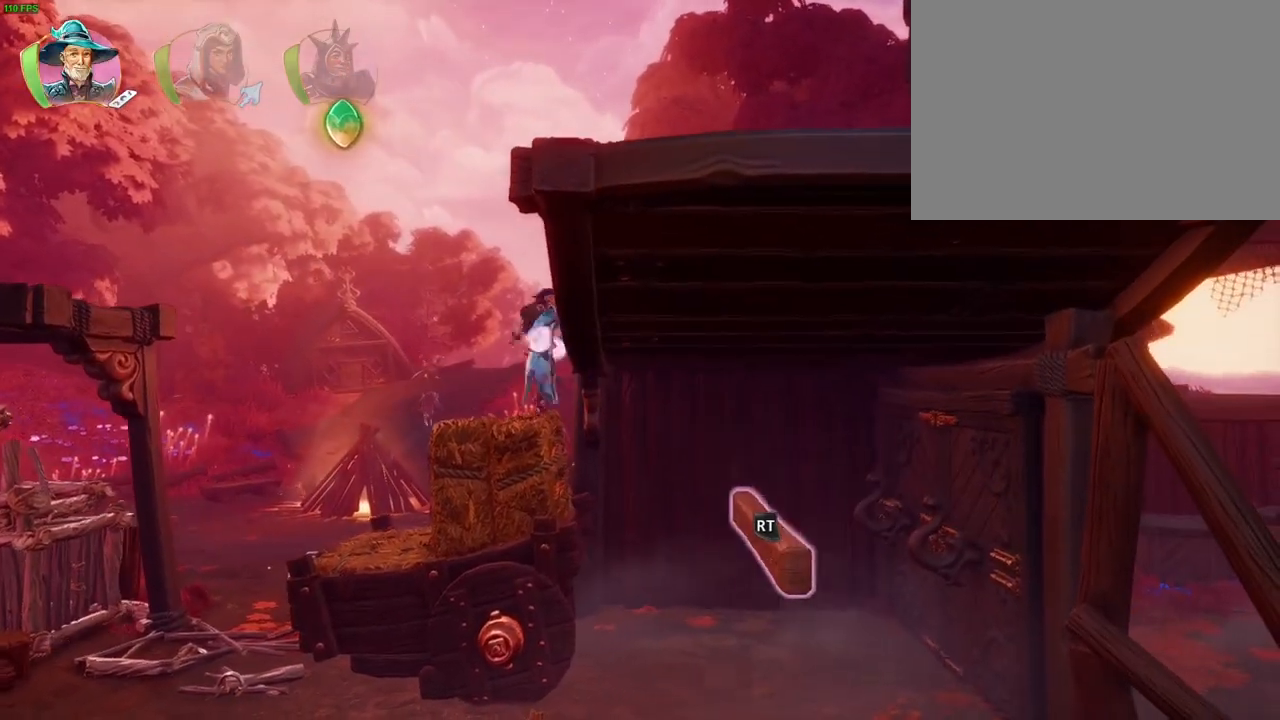
{"buttons": ["CROSS", "R1"], "left_stick": "right", "right_stick": "center", "events": [[233, "CROSS", "up"], [333, "CROSS", "down"], [467, "R1", "down"]]}
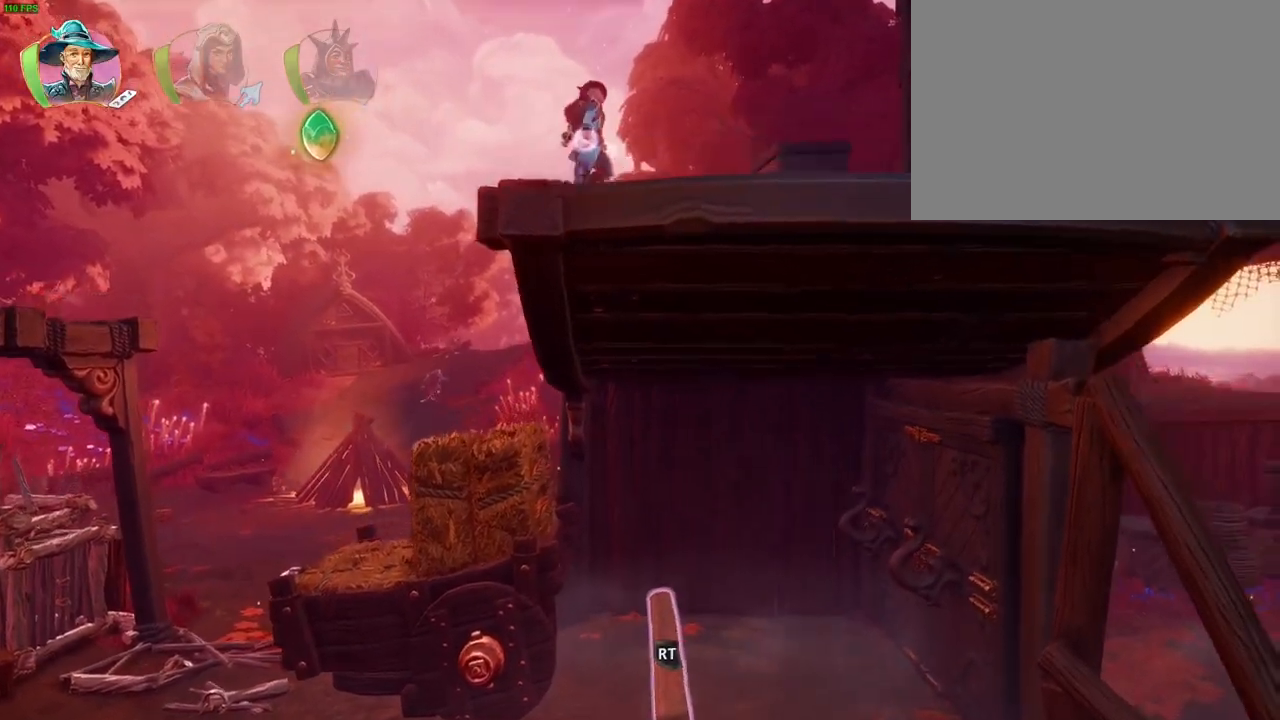
{"buttons": [], "left_stick": "center", "right_stick": "center", "events": [[17, "CROSS", "up"], [83, "R1", "up"], [200, "R1", "down"], [333, "R1", "up"], [500, "left_stick", "center"]]}
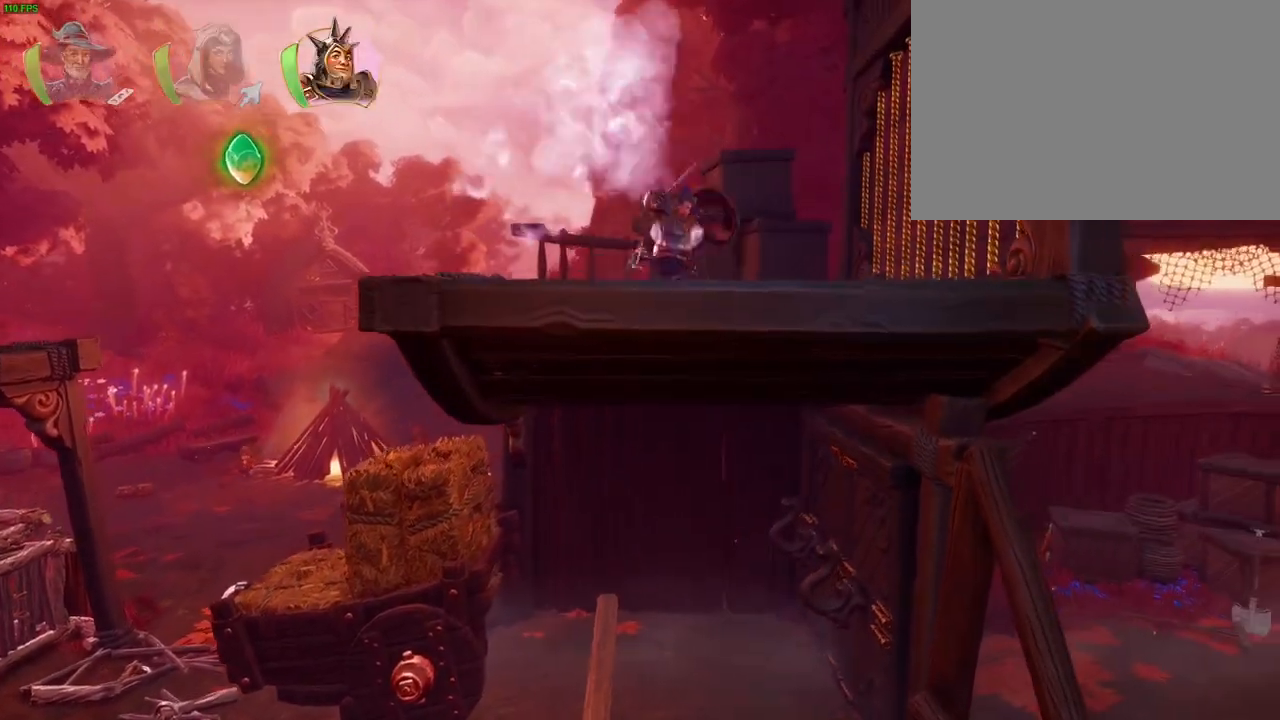
{"buttons": ["DPAD_DOWN"], "left_stick": "center", "right_stick": "center", "events": [[100, "DPAD_DOWN", "down"]]}
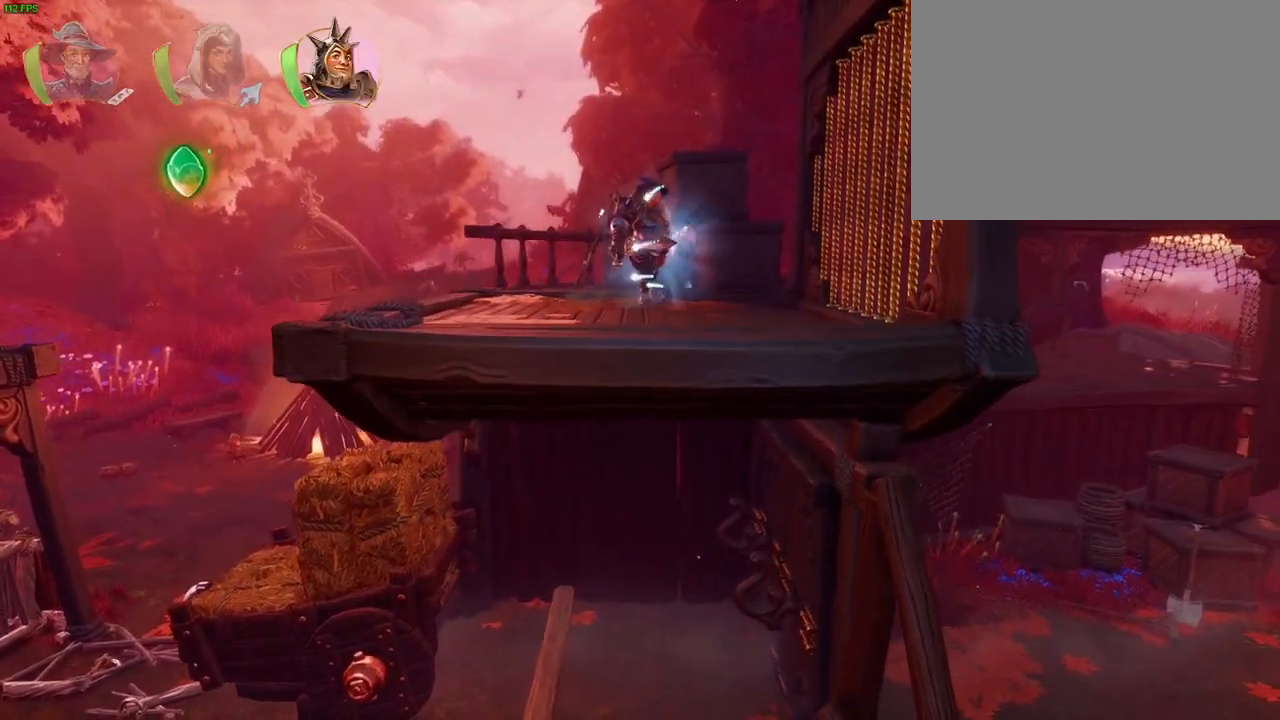
{"buttons": [], "left_stick": "center", "right_stick": "center", "events": [[467, "DPAD_DOWN", "up"]]}
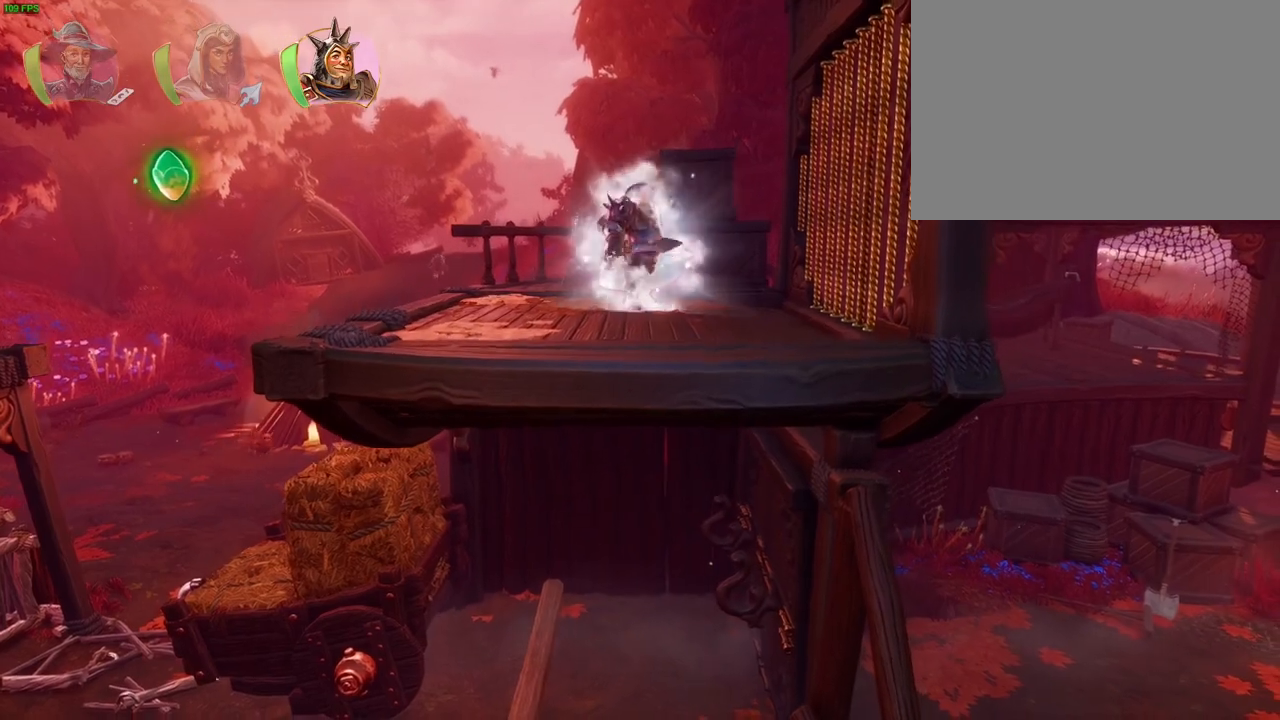
{"buttons": [], "left_stick": "right", "right_stick": "center", "events": [[50, "DPAD_DOWN", "down"], [150, "DPAD_DOWN", "up"], [267, "left_stick", "right"]]}
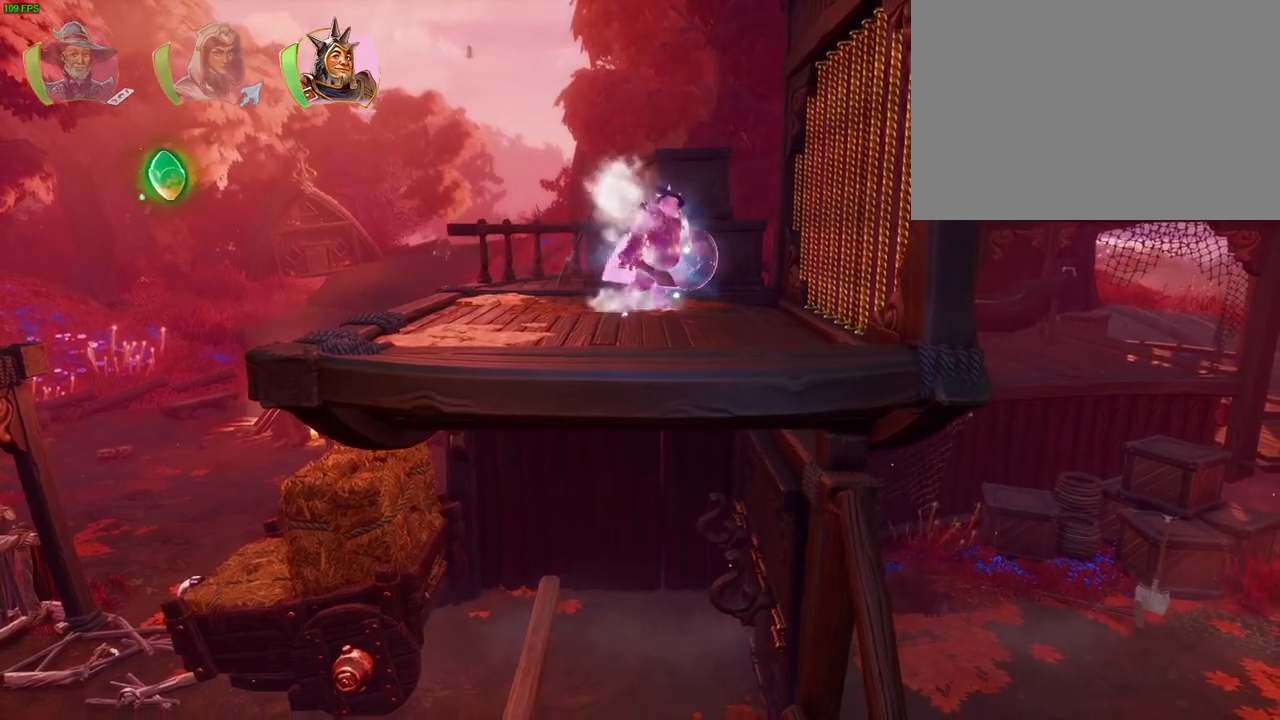
{"buttons": [], "left_stick": "right", "right_stick": "center", "events": []}
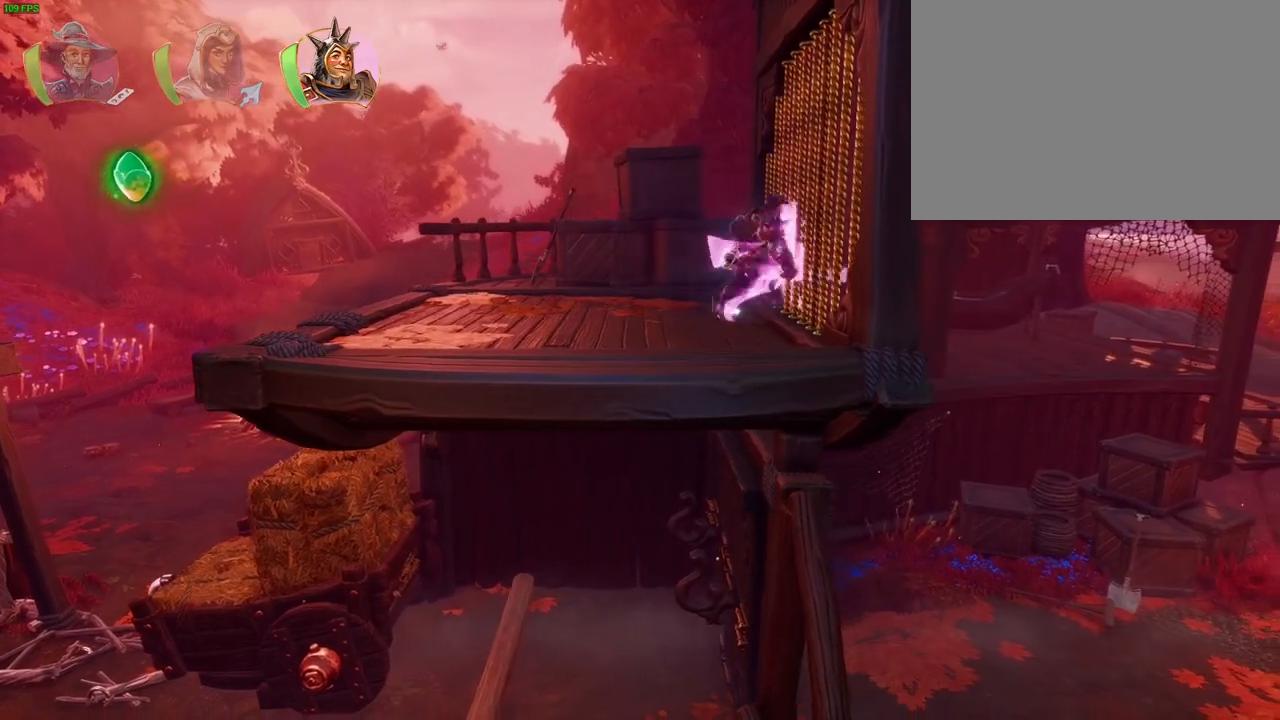
{"buttons": [], "left_stick": "left", "right_stick": "center", "events": [[333, "left_stick", "left"]]}